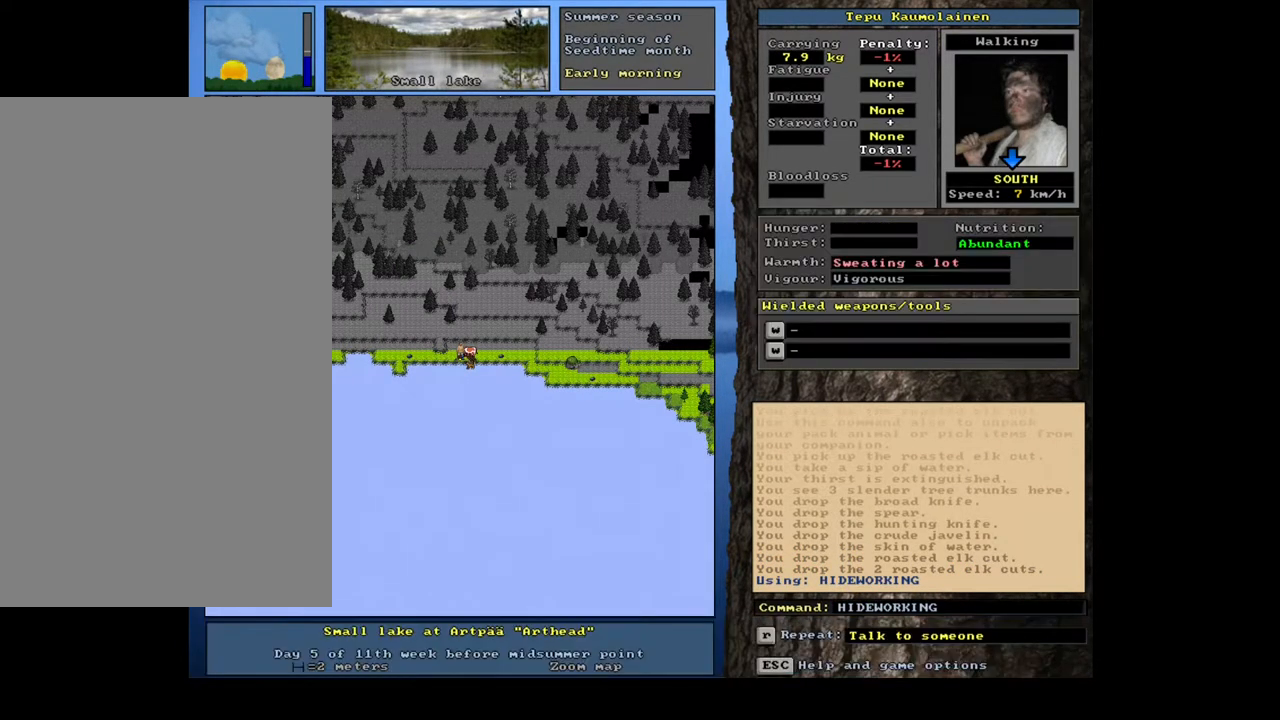
Gameplay with keyboard and mouse; each line is a JSON object with the keys and mouse buttons held at the frame after it. "events" lists presses ("down") and releases ("up") of ".", "/", "0", "1", "2", "3", "4", "5", "6", "7", "8", "9", "a", "alt_l", "alt_r", "b", "backslash", "backspace", "c", "caps_lock", "comma", "ctrl_l", "ctrl_r", "d", "down", "e", "equals", "escape", "f", "f1", "f10", "f11", "f12", "f2", "f3", "f4", "f5", "f6", "f7", "f8", "f9", "g", "h", "i", "j", "k", "l", "lbracket", "left", "m", "minus", "n", "num0", "num1", "num2", "num3", "num4", "num5", "num6", "num7", "num8", "num9", "o", "p", "q", "quote", "r", "rbracket", "return", "right", "s", "semicolon", "shift_l", "shift_r", "space", "super", "t", "tab", "tilde", "u", "up", "v", "w", "x", "y", "z", "mouse_left", "mouse_wheel", "mouse_right", "mouse_mb4" and "mouse_mb5" between this image and that frame as [ms after this image, input, new state], when the widget could be followed in between. "mouse_left", "mouse_wheel", "mouse_right", "mouse_mb4", "mouse_mb5" = the "left", "wheel", "right", "mb4", "mb5" buttons of the "mouse" list. No other keys are recorded. "wheel" means that the mouse wheel is clicked or scrolled. Mouse movement is not recorded. Not read: other_keys.
{"keys": [], "mouse": [], "events": [[183, "alt_l", "down"], [283, "f", "down"], [350, "alt_l", "up"], [367, "f", "up"]]}
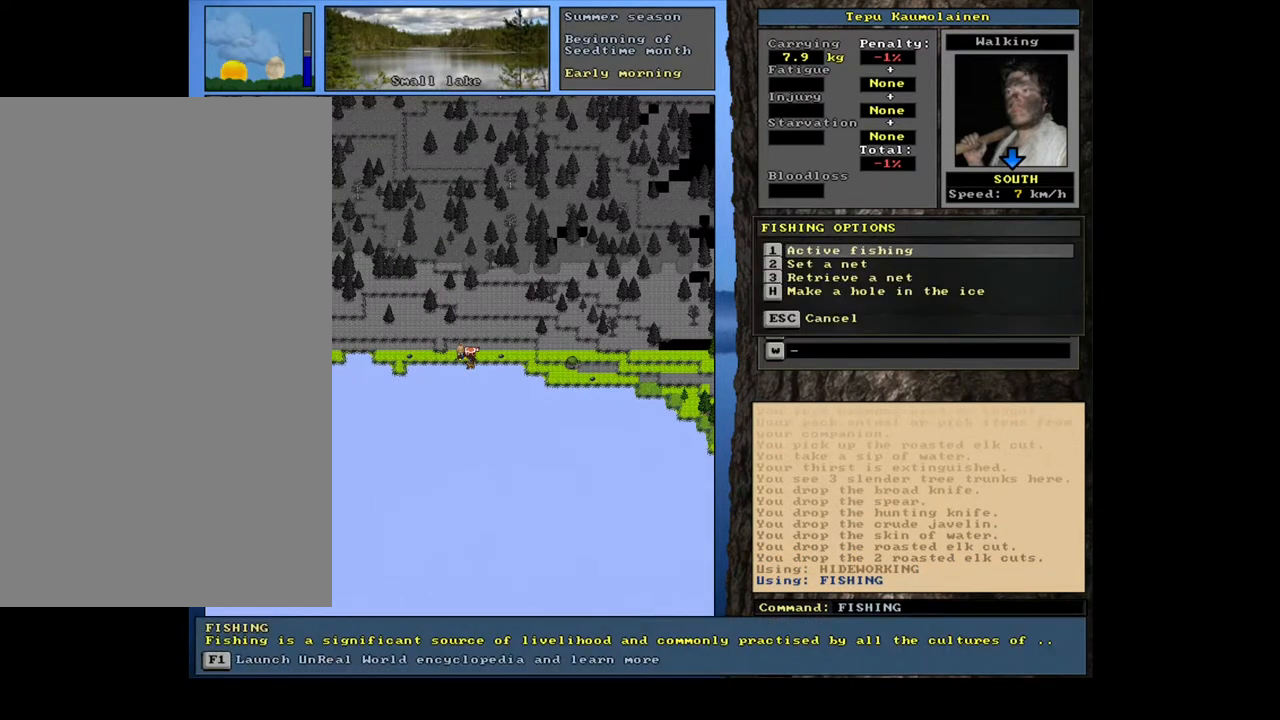
{"keys": [], "mouse": [], "events": []}
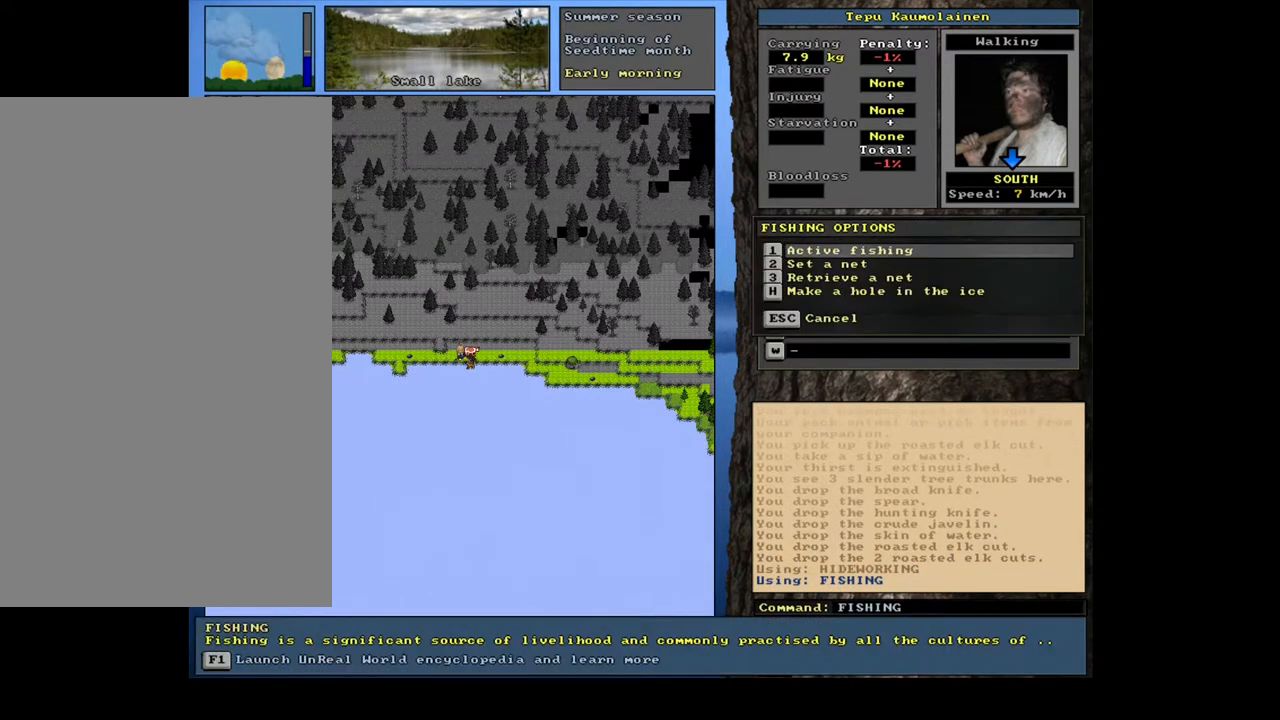
{"keys": [], "mouse": [], "events": [[333, "h", "down"], [450, "h", "up"]]}
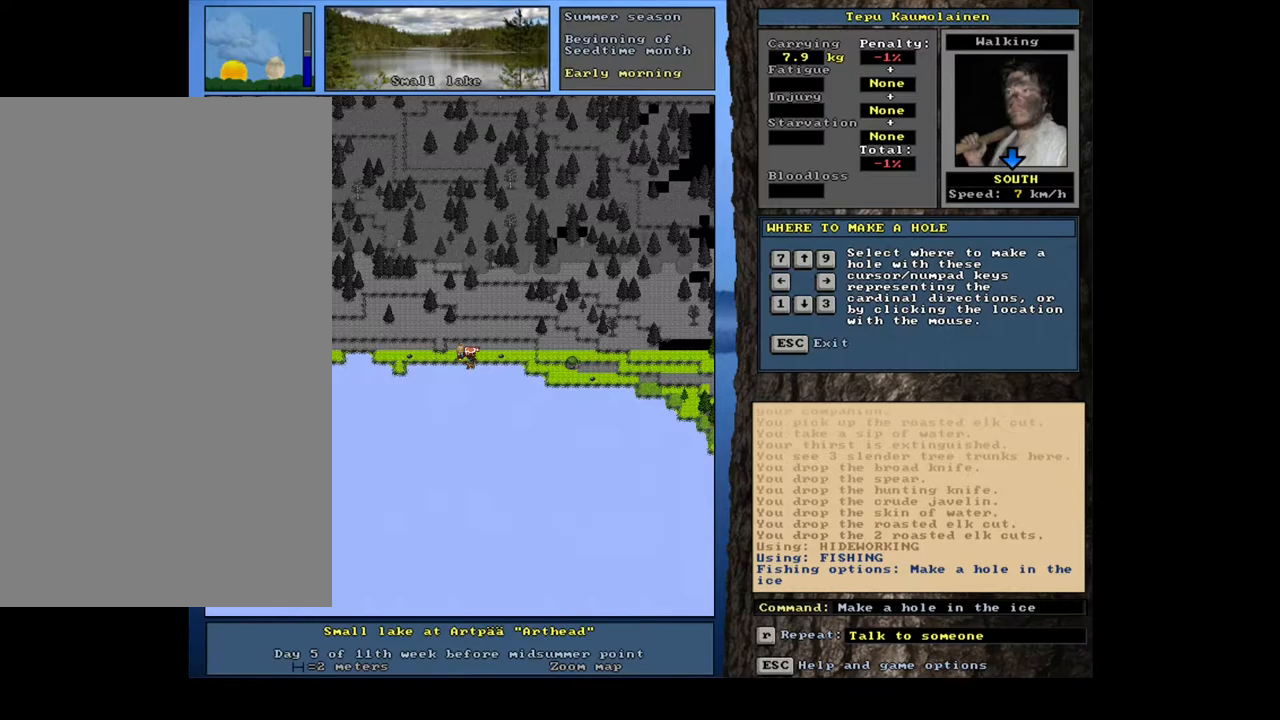
{"keys": [], "mouse": [], "events": [[267, "down", "down"], [383, "down", "up"]]}
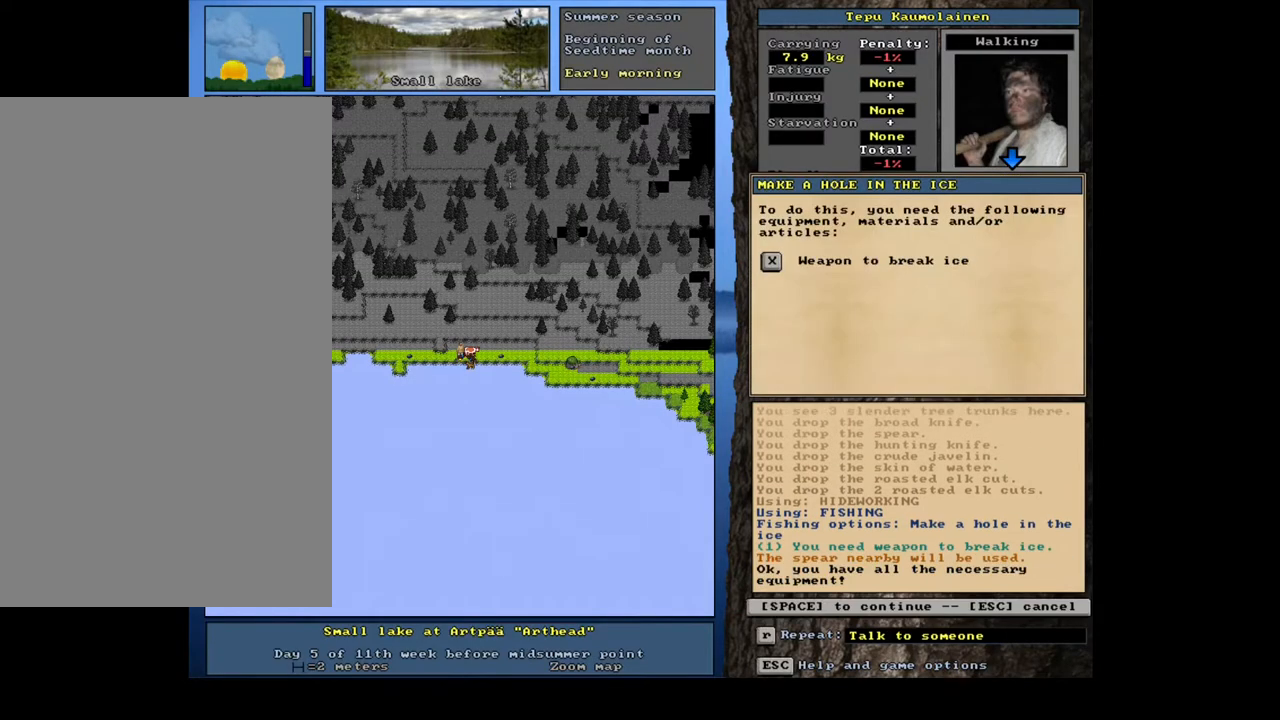
{"keys": [], "mouse": [], "events": [[250, "space", "down"], [350, "space", "up"]]}
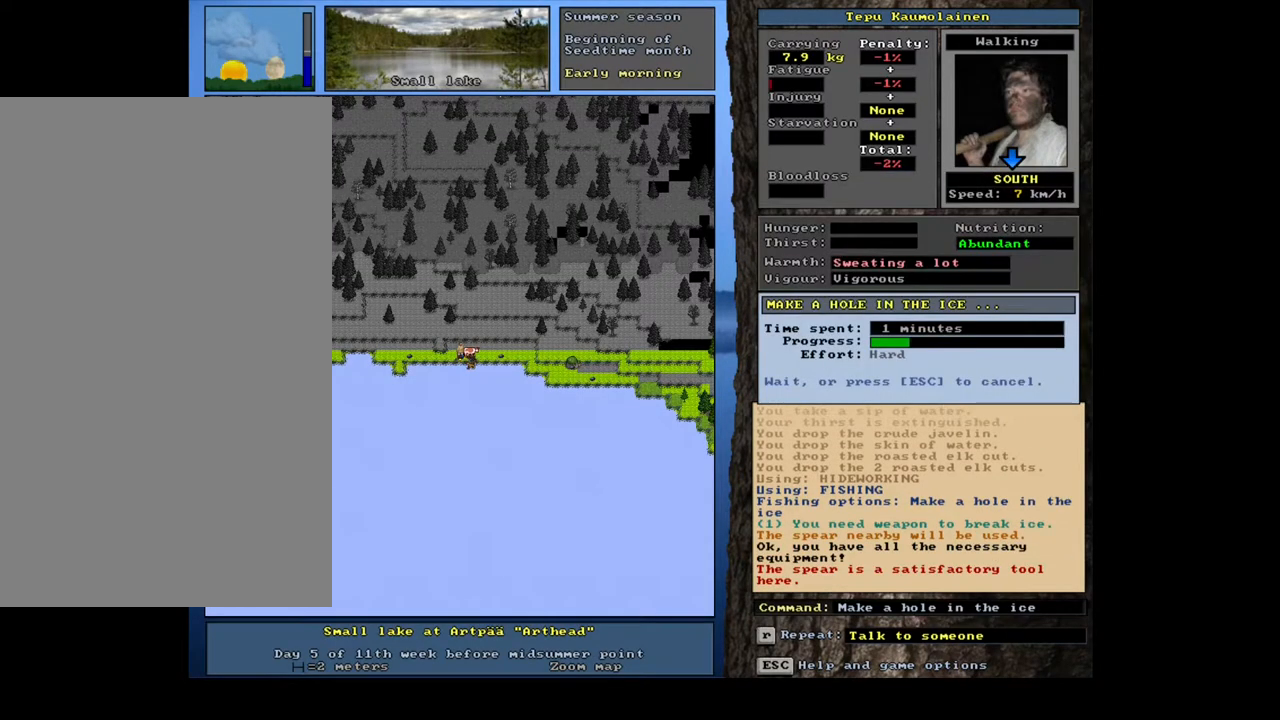
{"keys": [], "mouse": [], "events": []}
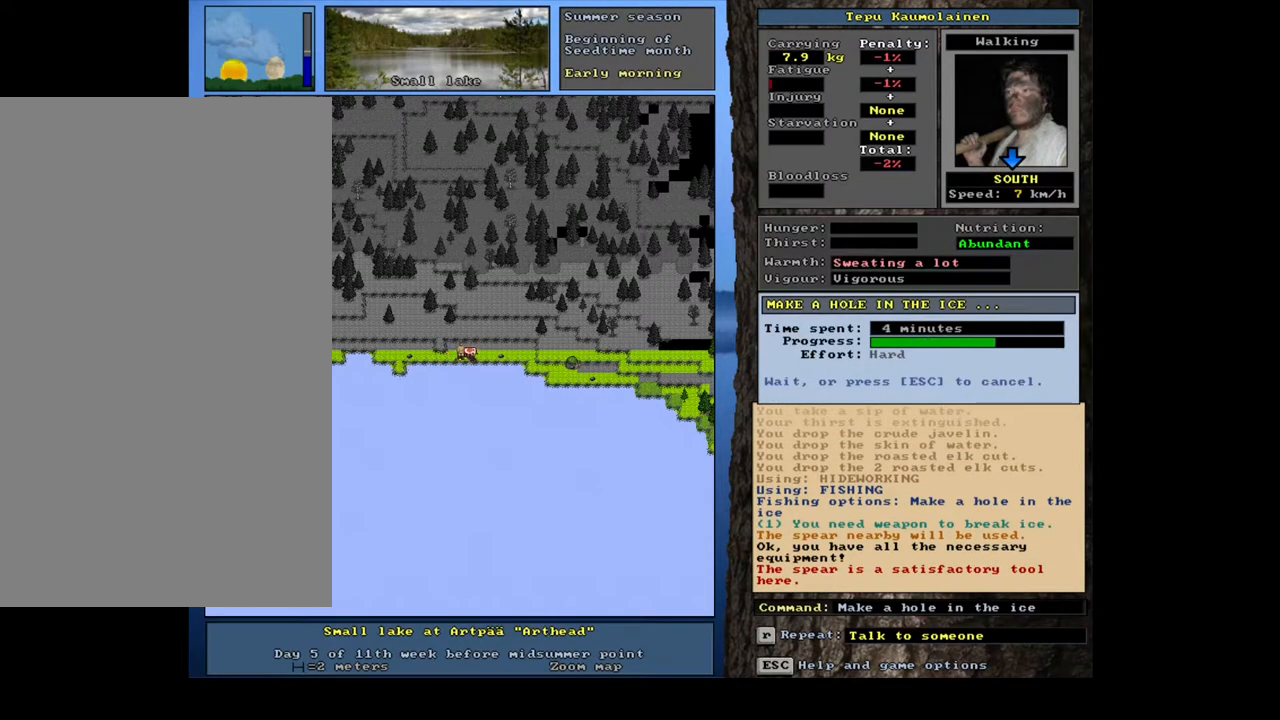
{"keys": [], "mouse": [], "events": []}
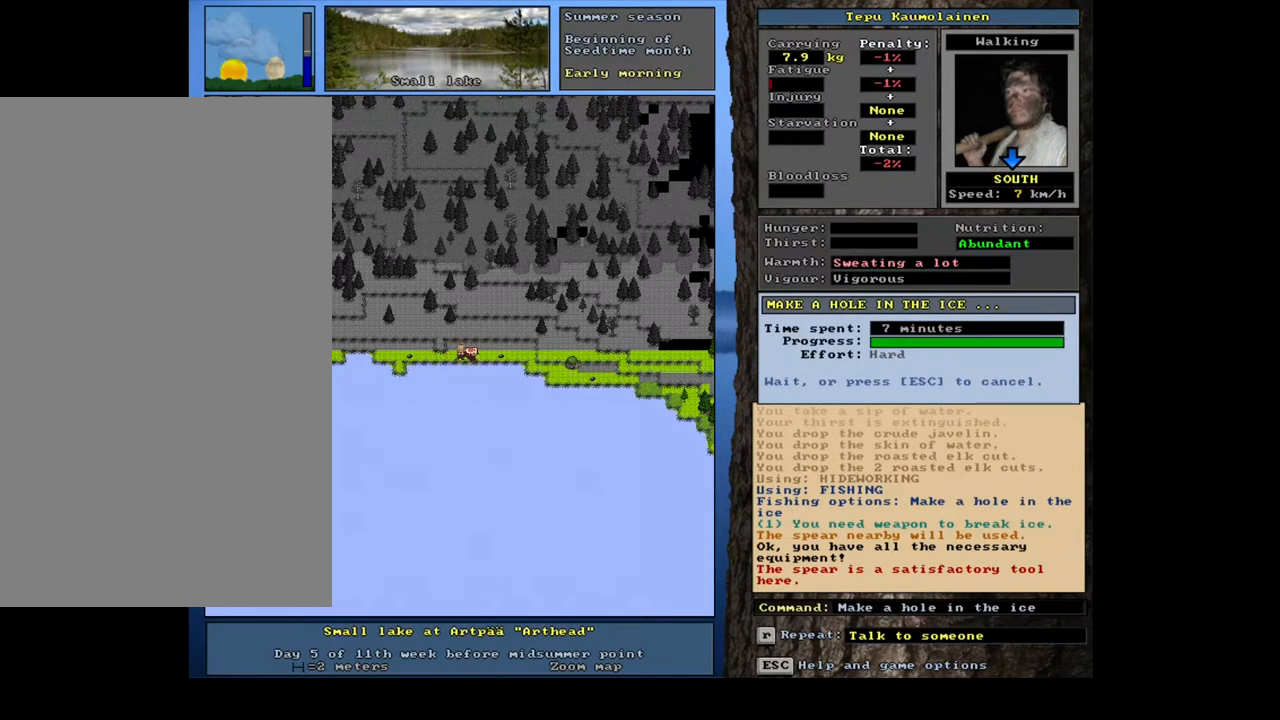
{"keys": [], "mouse": [], "events": []}
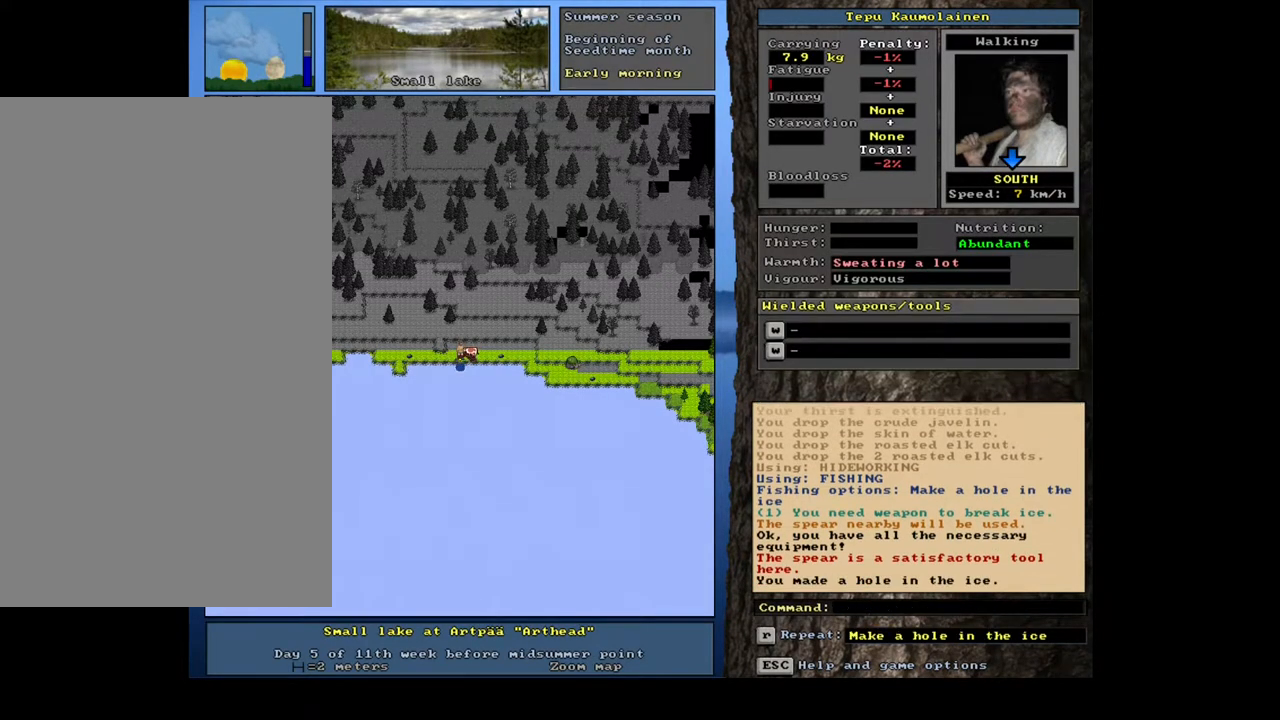
{"keys": [], "mouse": [], "events": [[50, "q", "down"], [150, "q", "up"], [267, "y", "down"], [333, "y", "up"]]}
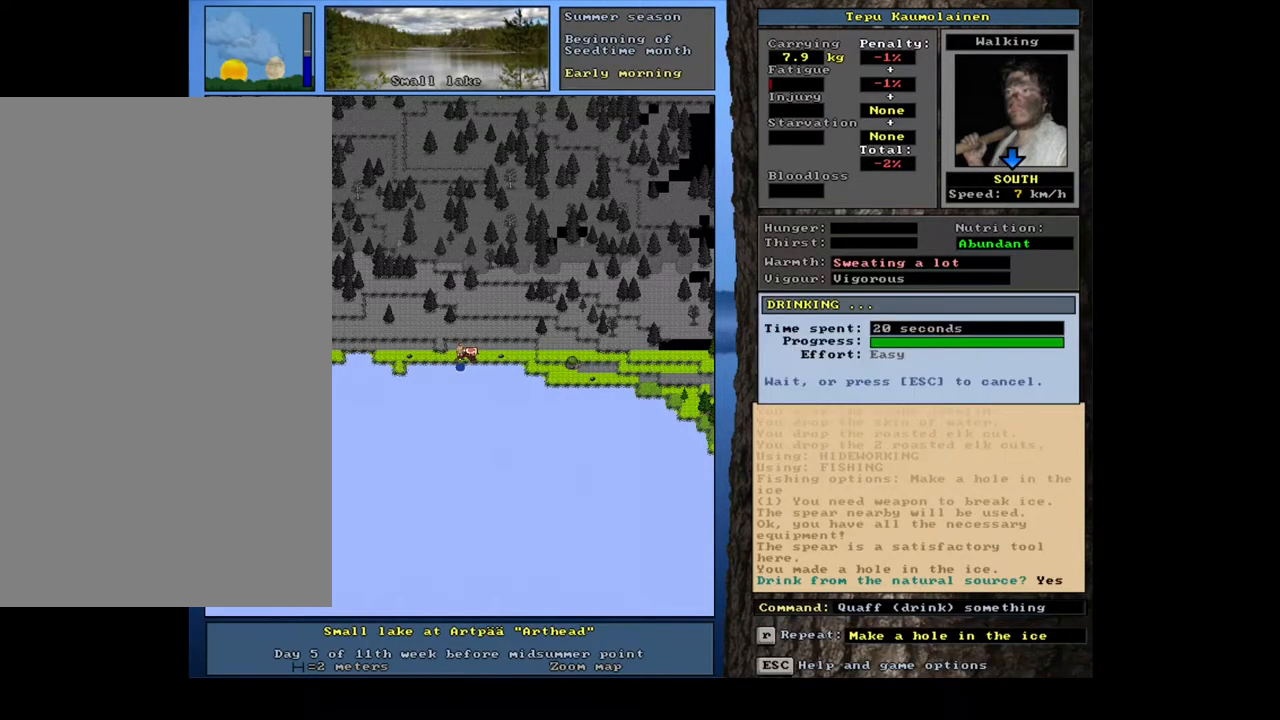
{"keys": [], "mouse": [], "events": [[167, "a", "down"], [250, "a", "up"]]}
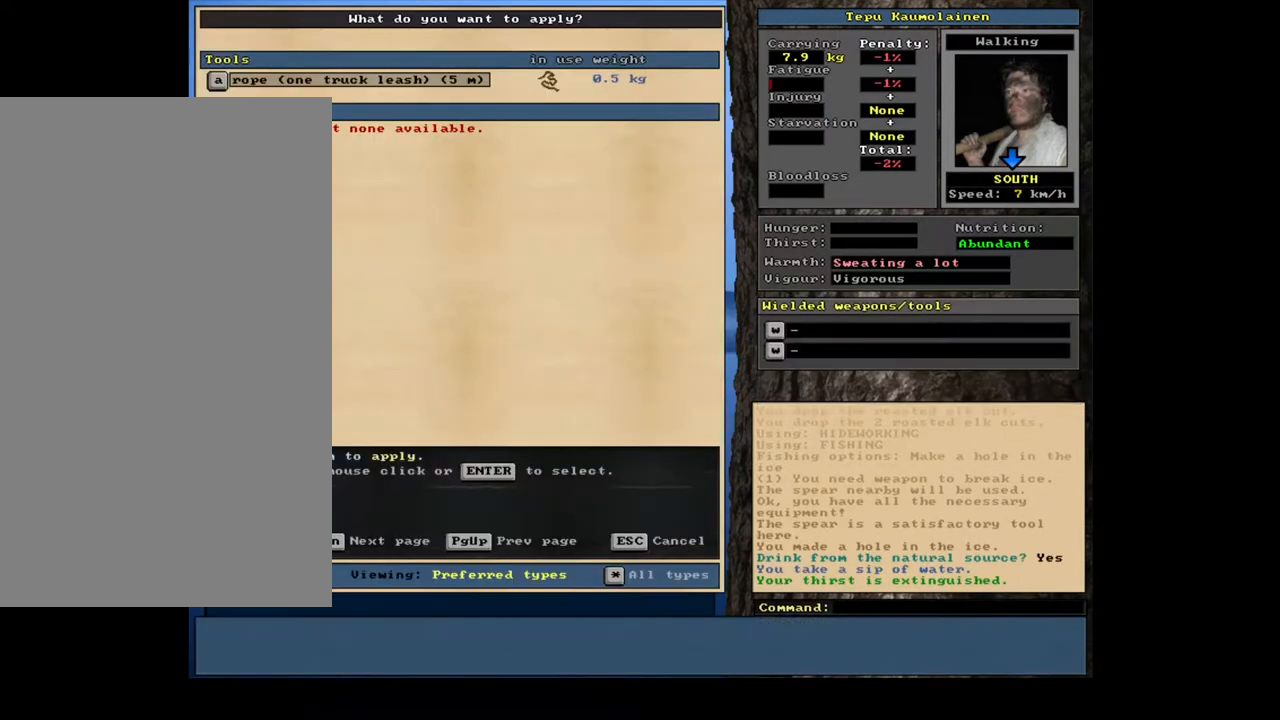
{"keys": [], "mouse": [], "events": [[83, "return", "down"], [167, "return", "up"], [317, "return", "down"], [383, "return", "up"]]}
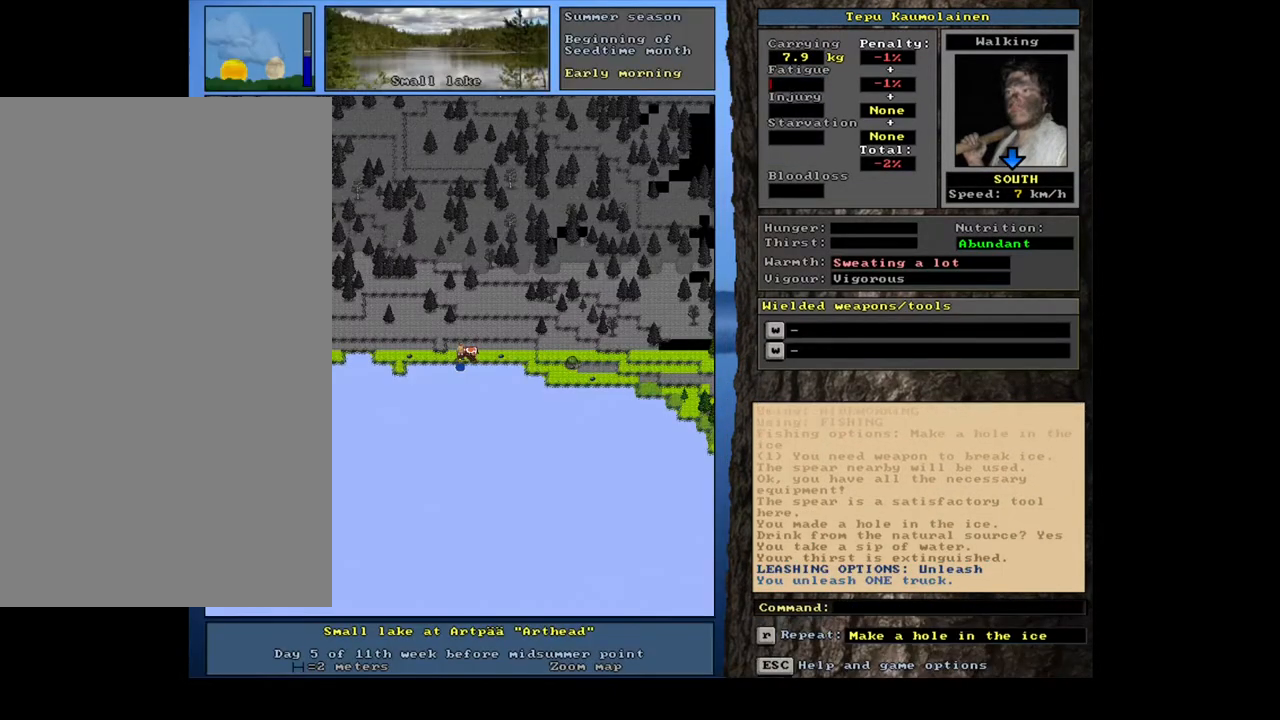
{"keys": [], "mouse": [], "events": []}
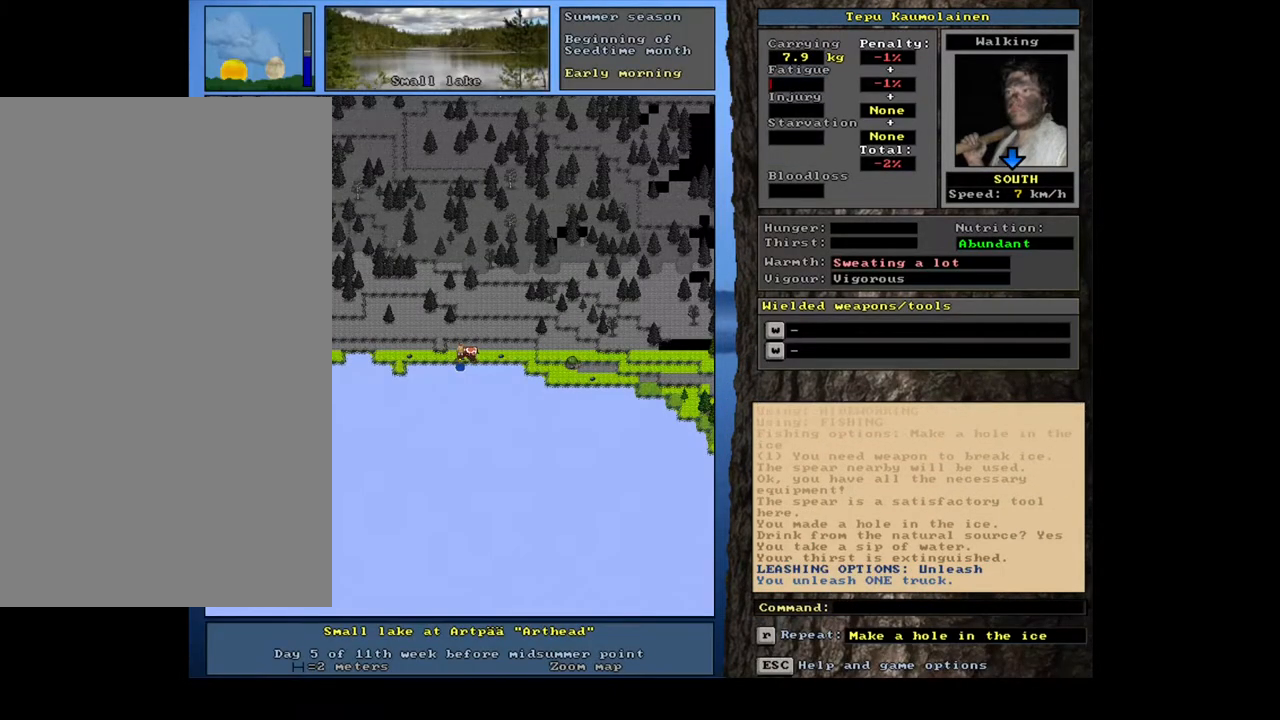
{"keys": [], "mouse": [], "events": [[33, "a", "down"], [117, "a", "up"]]}
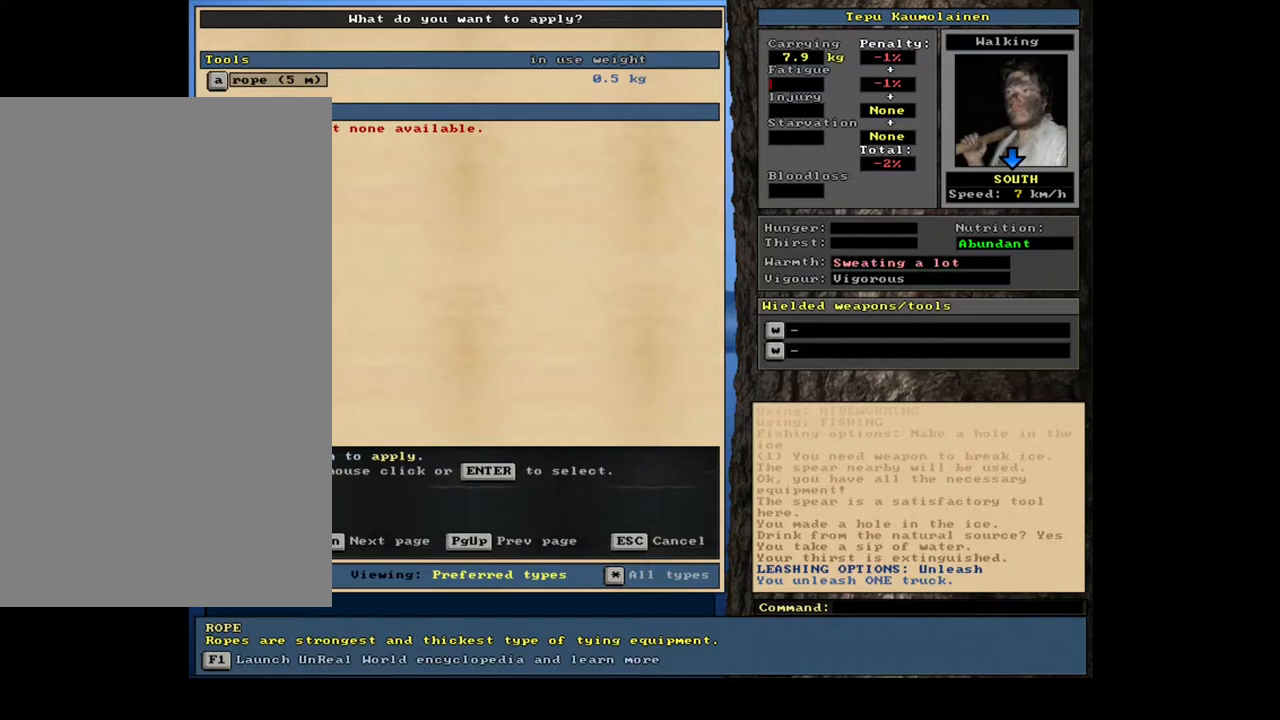
{"keys": [], "mouse": [], "events": []}
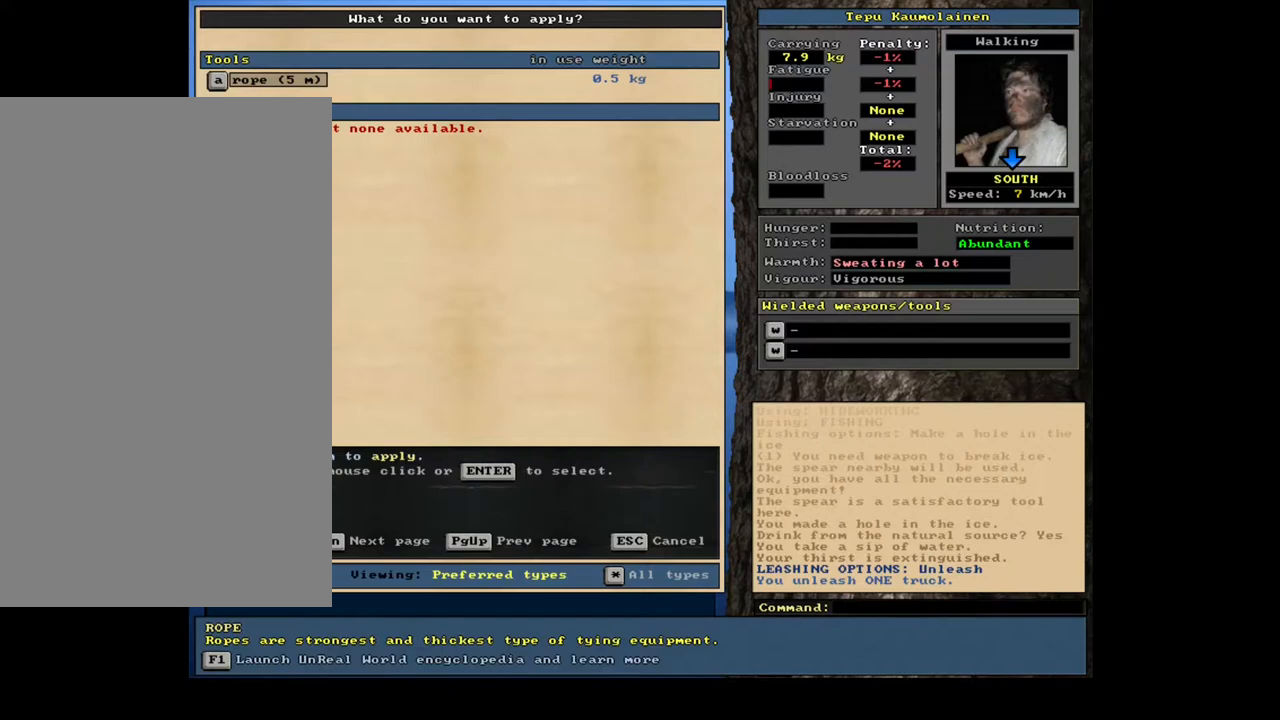
{"keys": ["escape"], "mouse": [], "events": [[467, "escape", "down"]]}
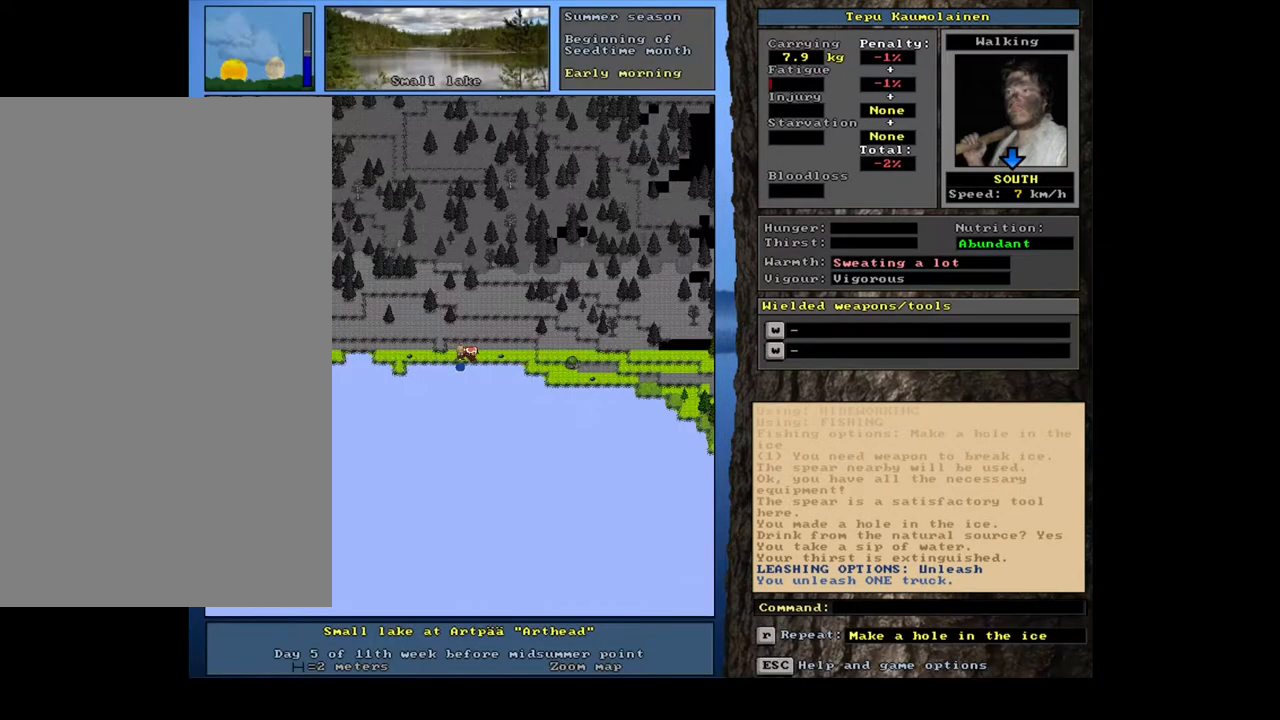
{"keys": [], "mouse": [], "events": [[33, "escape", "up"]]}
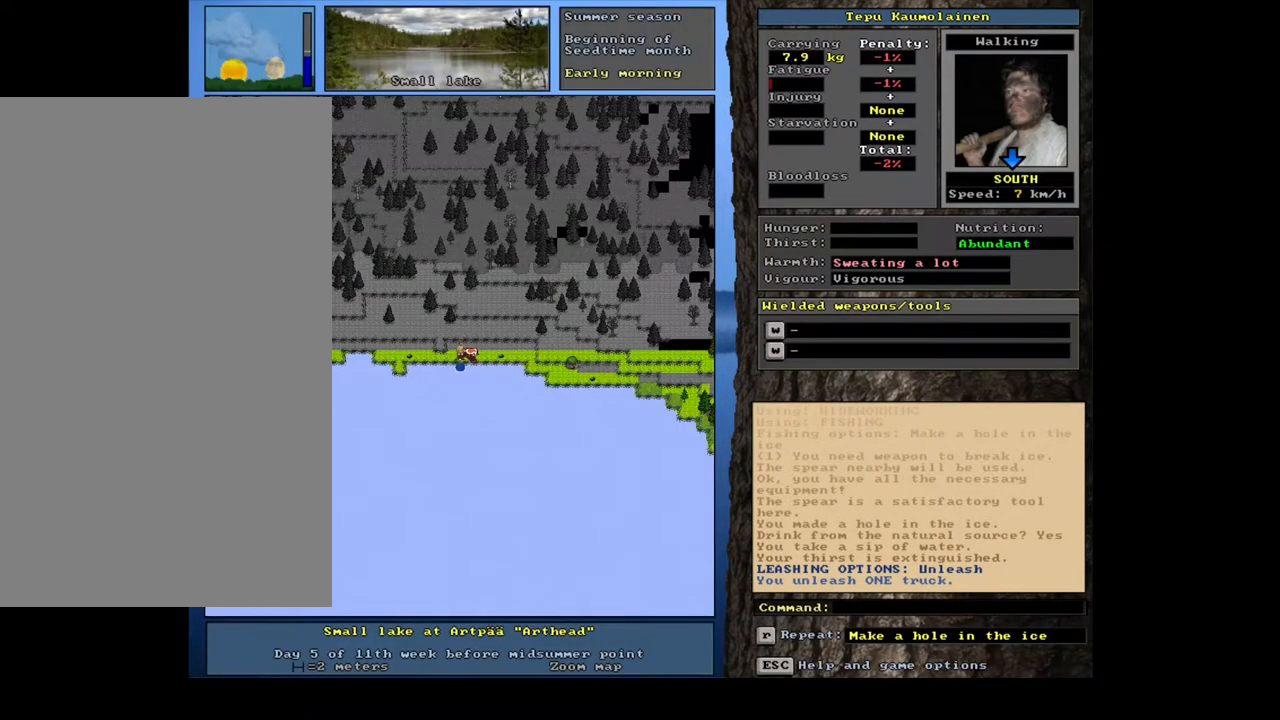
{"keys": [], "mouse": [], "events": [[233, "a", "down"], [333, "a", "up"]]}
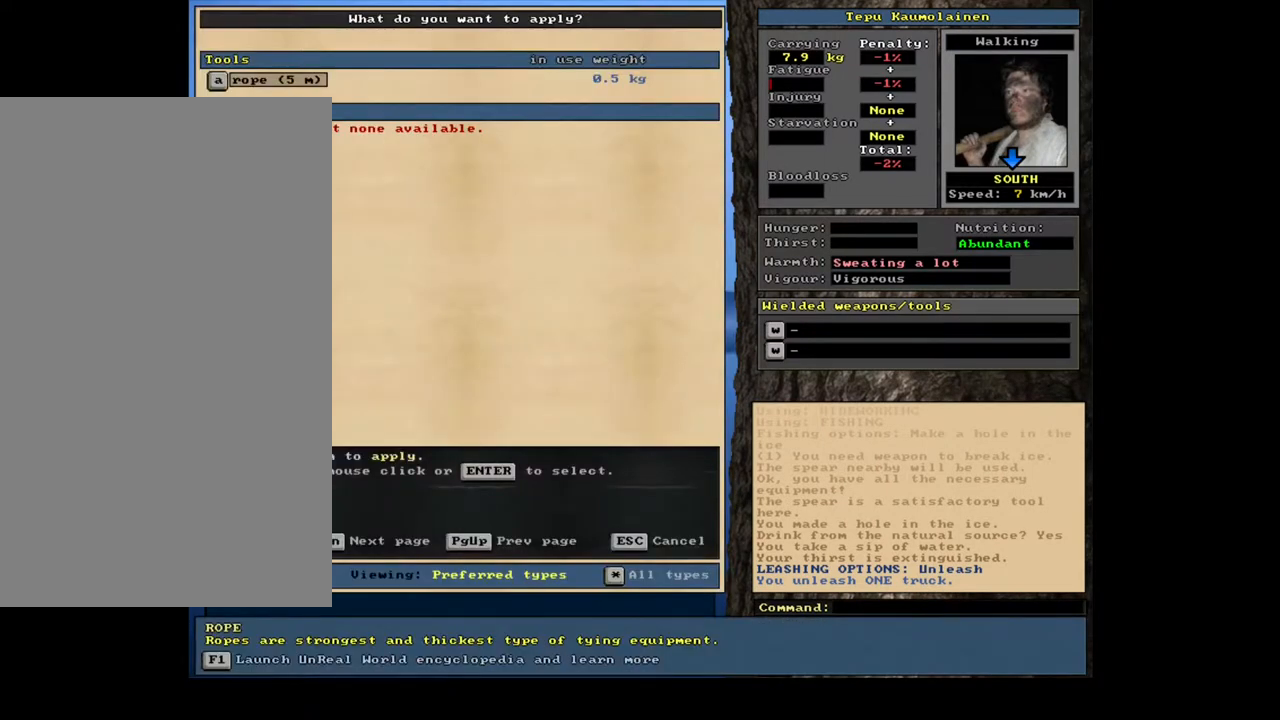
{"keys": [], "mouse": [], "events": [[167, "return", "down"], [233, "return", "up"], [367, "right", "down"], [450, "right", "up"]]}
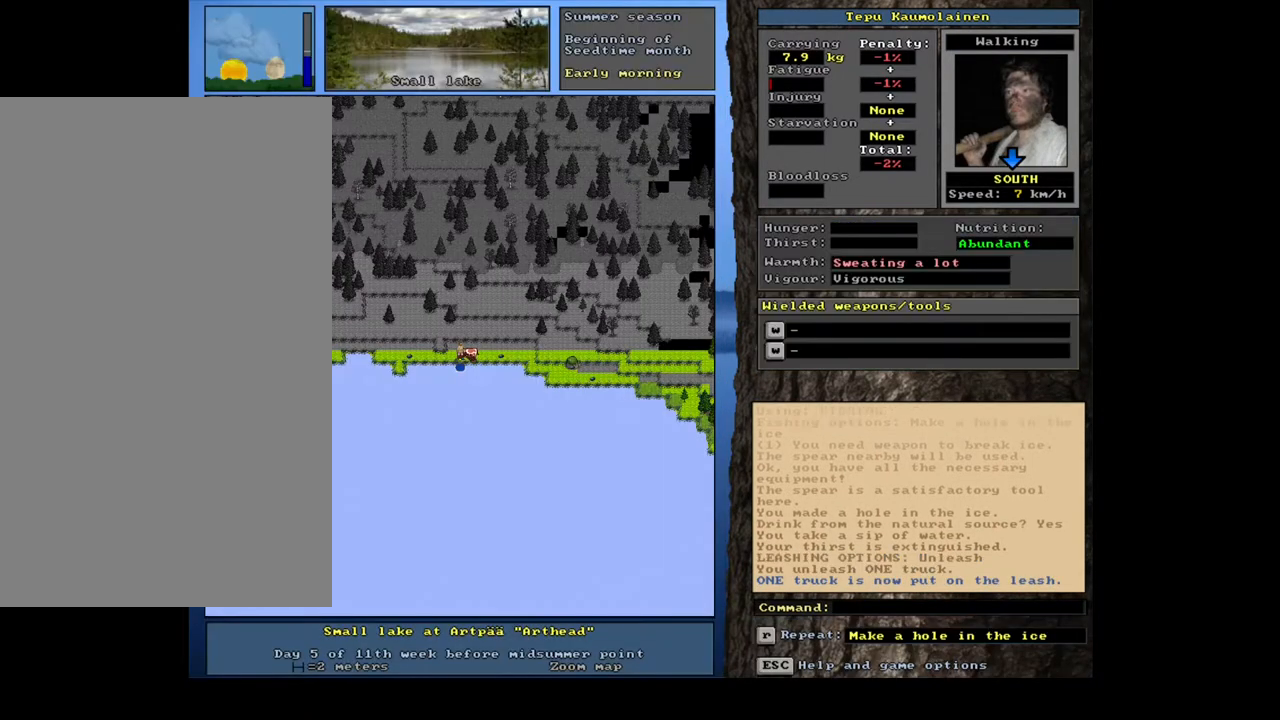
{"keys": [], "mouse": [], "events": []}
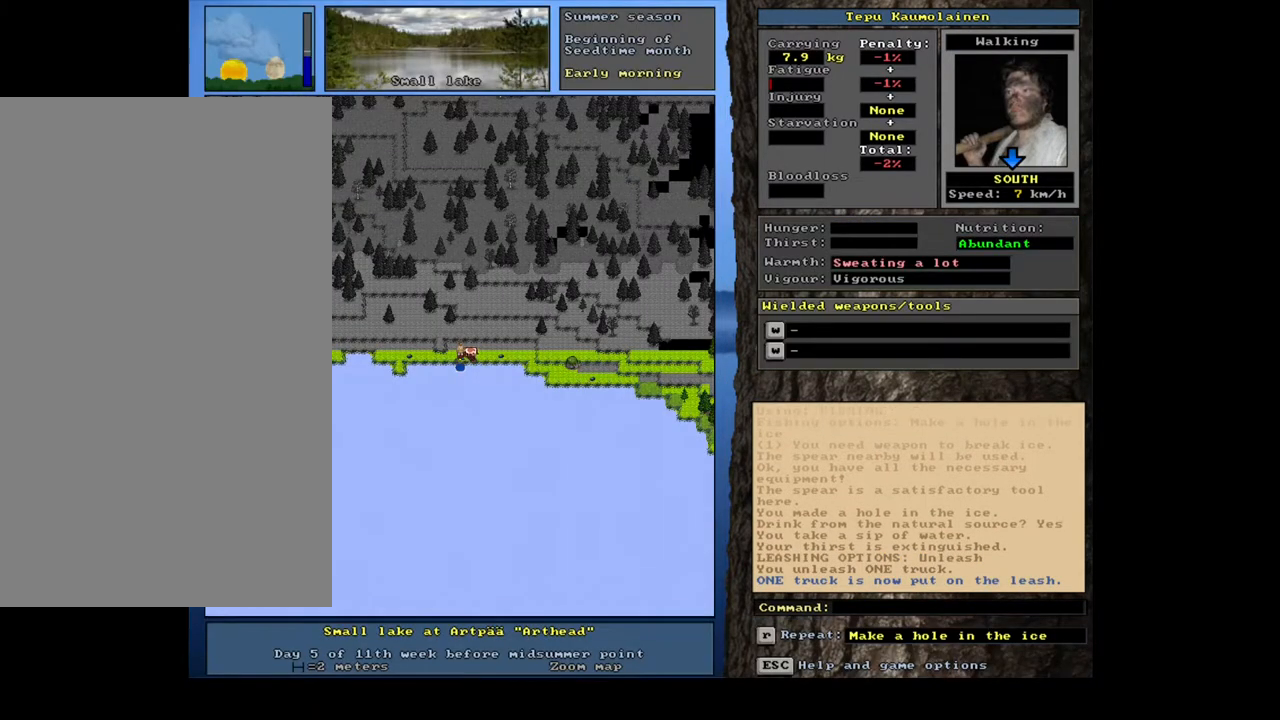
{"keys": [], "mouse": [], "events": []}
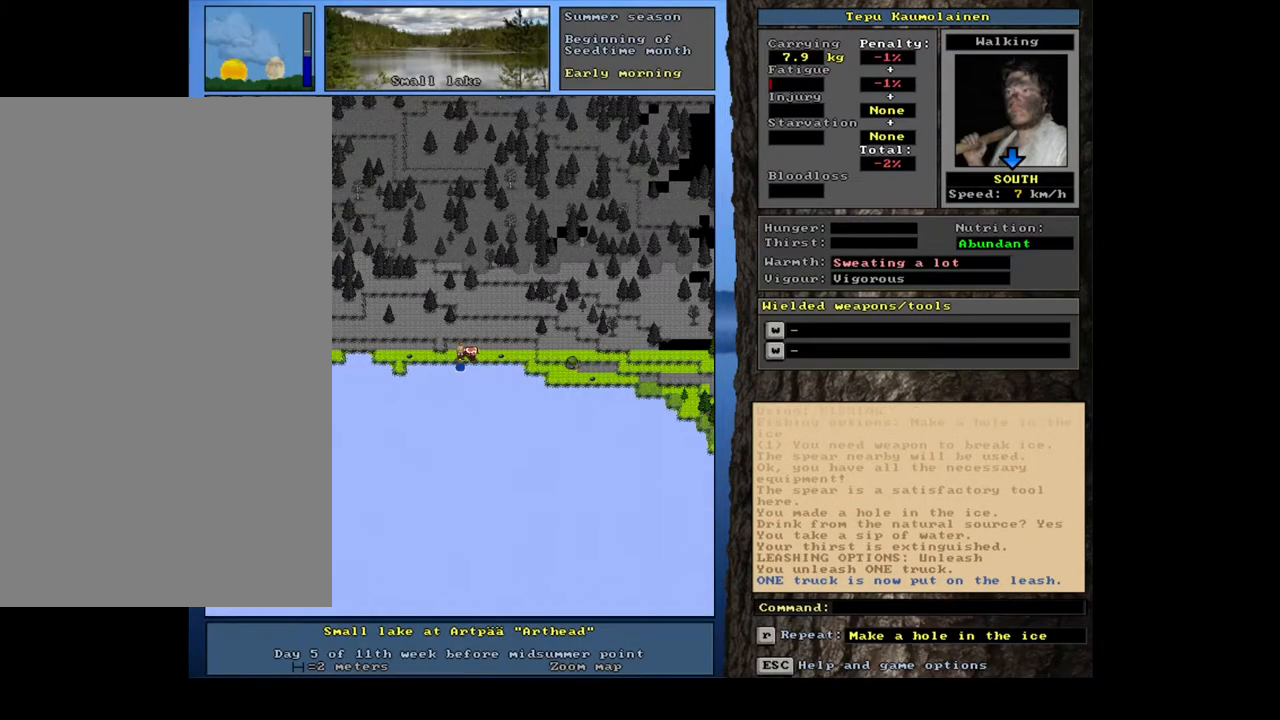
{"keys": ["g"], "mouse": [], "events": [[500, "g", "down"]]}
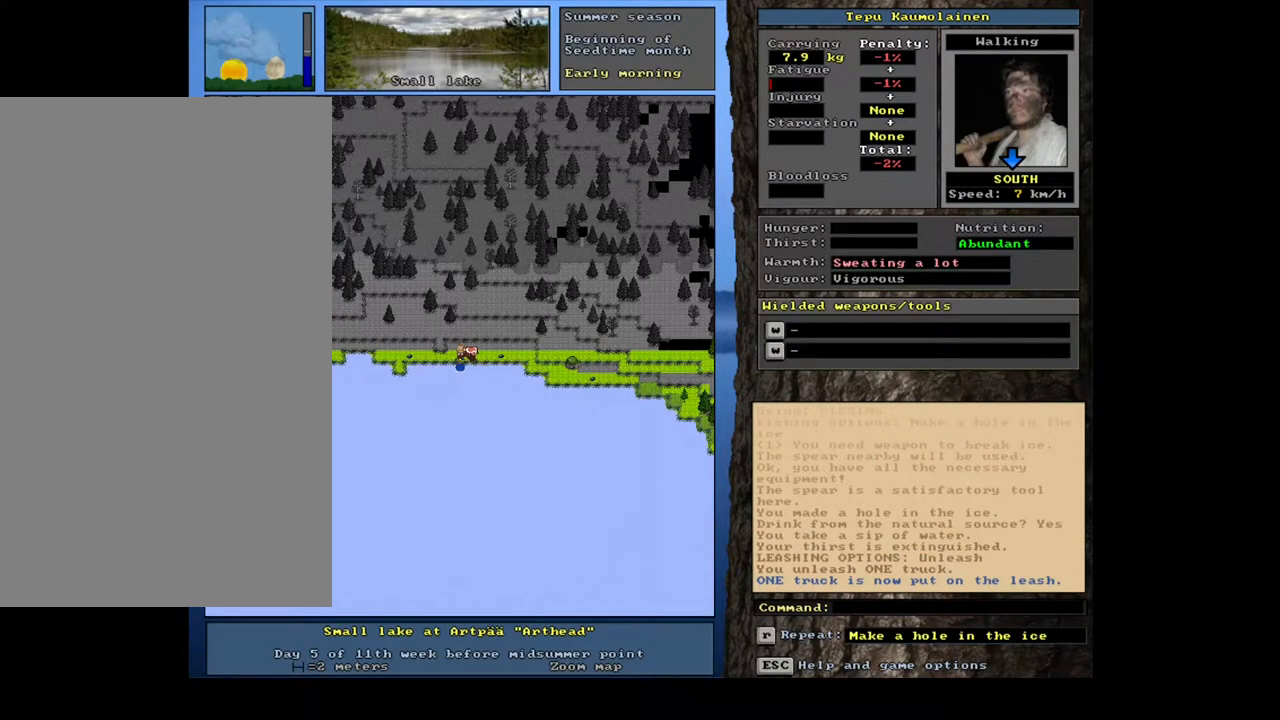
{"keys": [], "mouse": [], "events": [[100, "g", "up"], [117, "shift_l", "down"], [183, "equals", "down"], [300, "equals", "up"], [300, "shift_l", "up"]]}
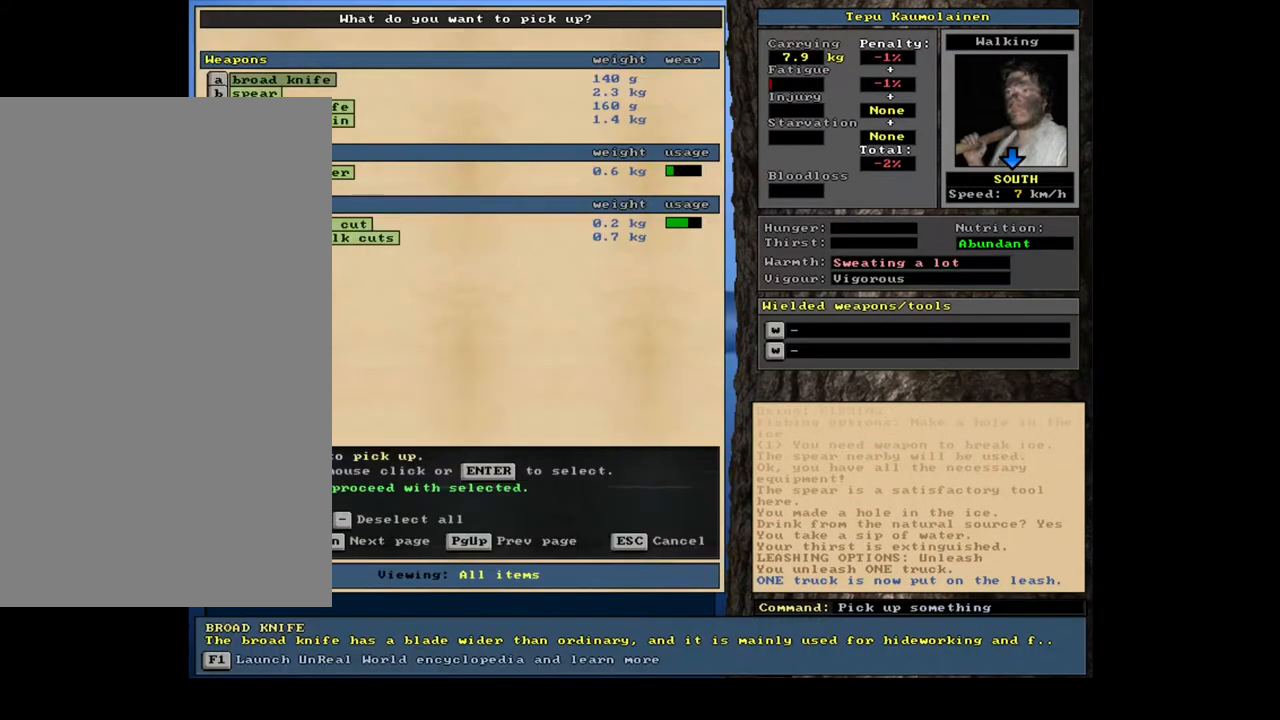
{"keys": ["a"], "mouse": [], "events": [[33, "space", "down"], [100, "space", "up"], [183, "space", "down"], [267, "space", "up"], [433, "a", "down"]]}
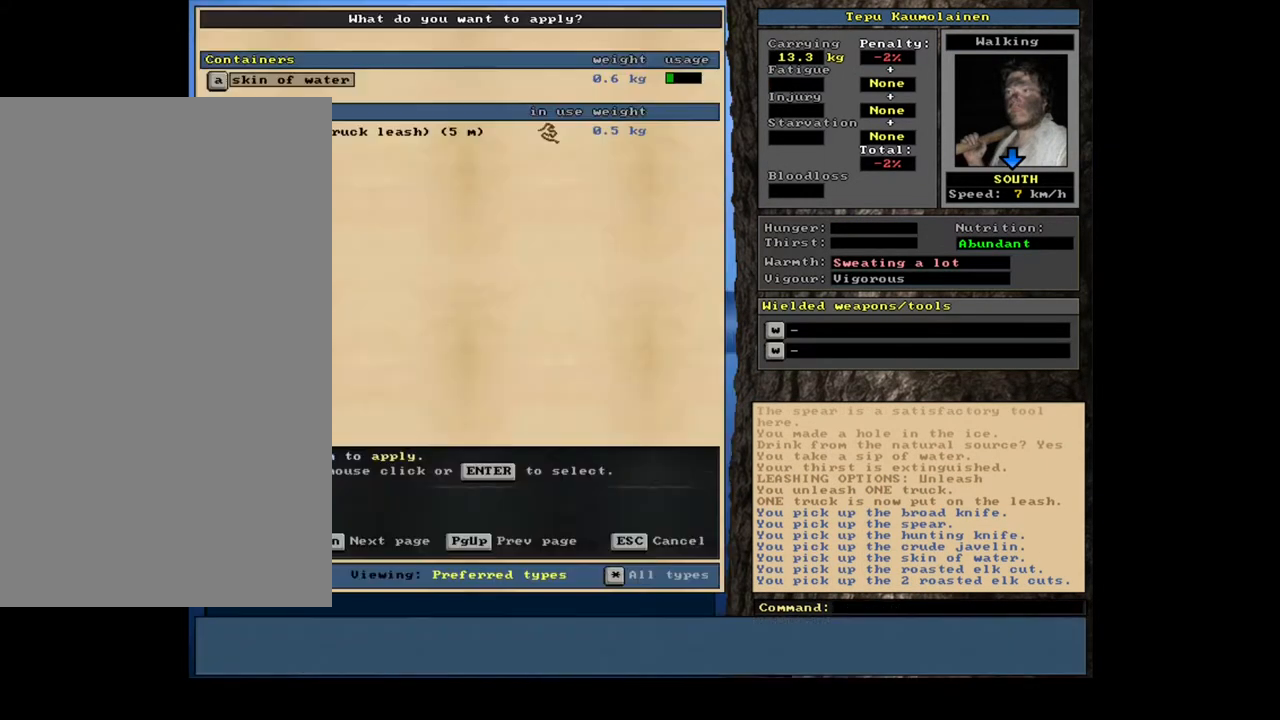
{"keys": [], "mouse": [], "events": [[50, "a", "up"]]}
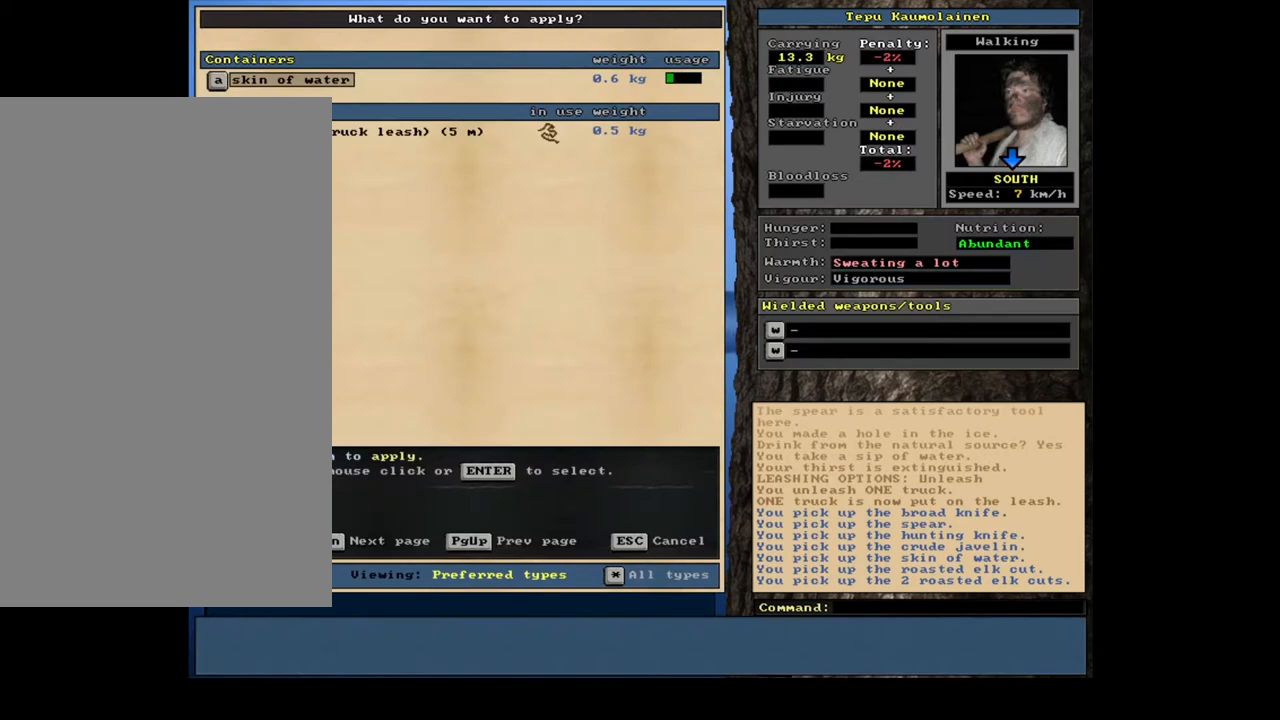
{"keys": [], "mouse": [], "events": [[283, "return", "down"], [350, "return", "up"]]}
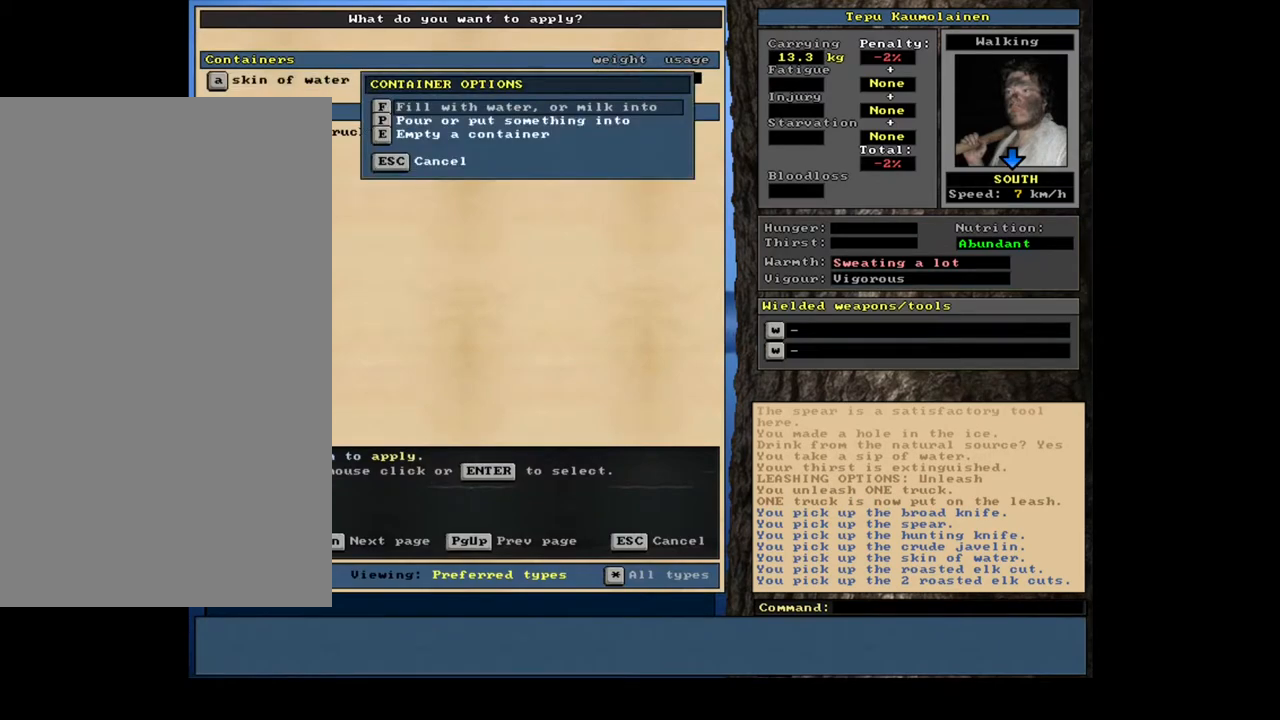
{"keys": [], "mouse": [], "events": [[50, "return", "down"], [117, "return", "up"]]}
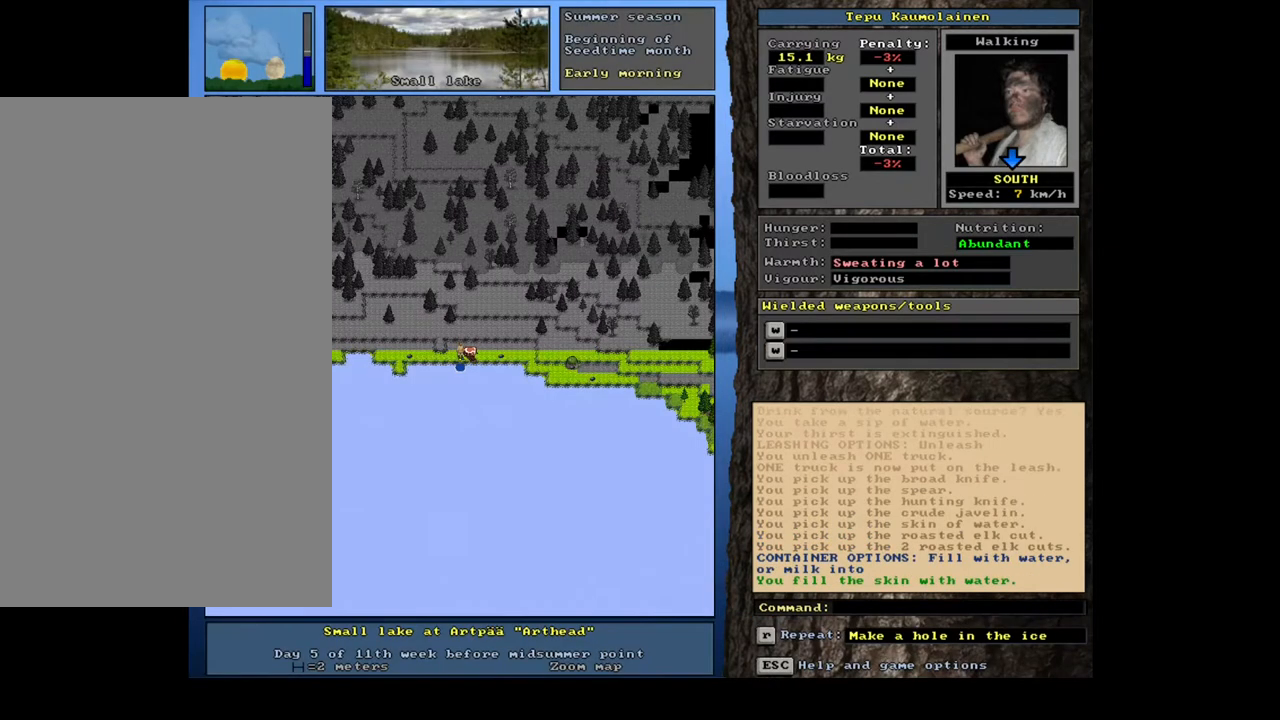
{"keys": [], "mouse": [], "events": []}
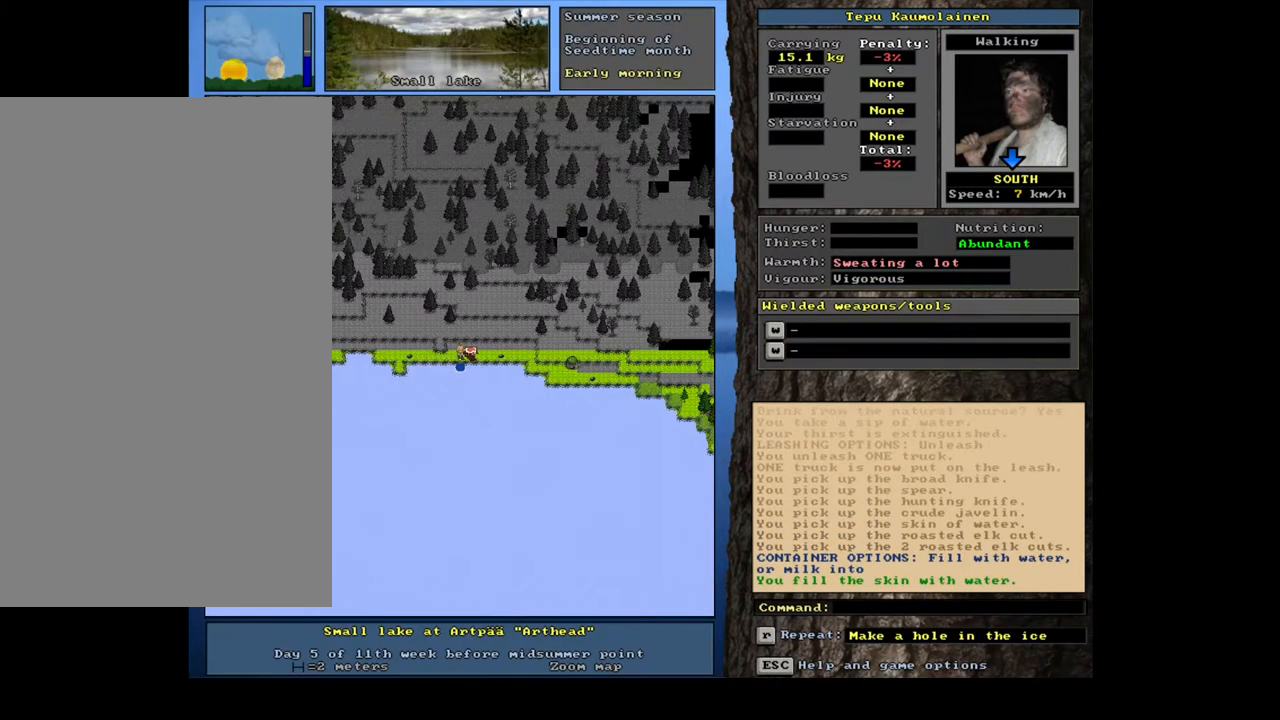
{"keys": [], "mouse": [], "events": [[217, "num3", "down"], [300, "num3", "up"]]}
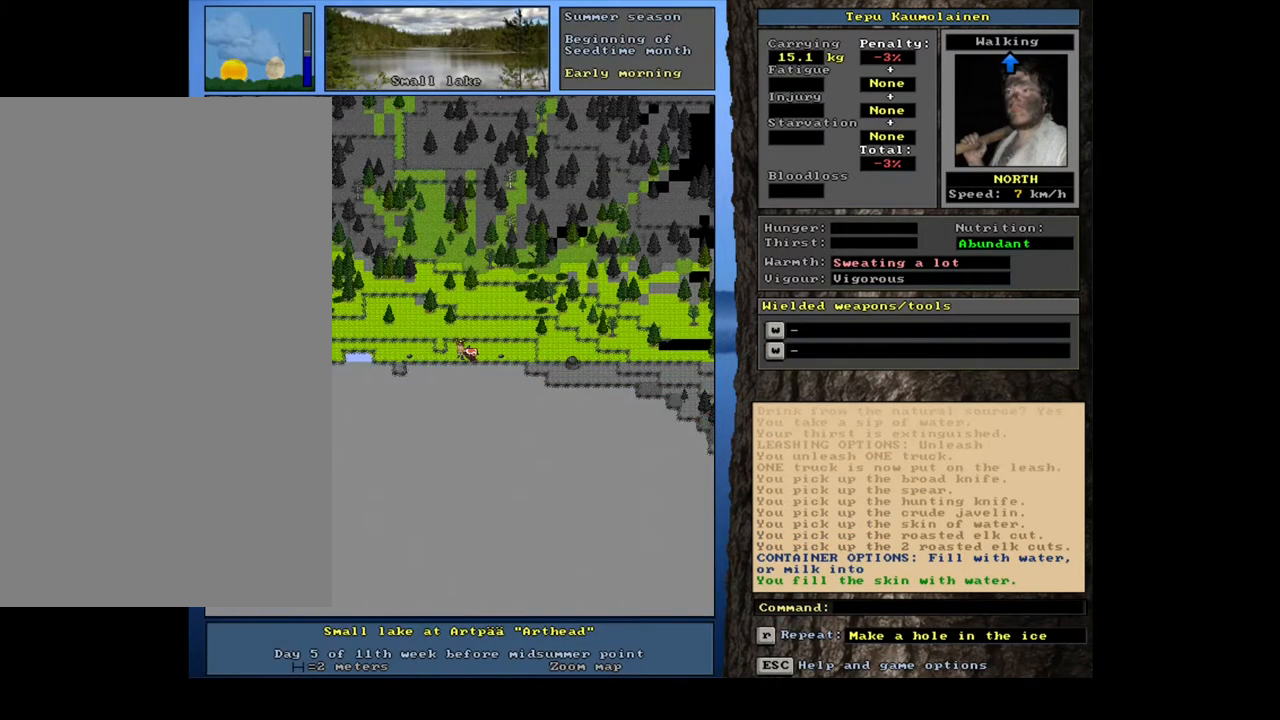
{"keys": [], "mouse": [], "events": []}